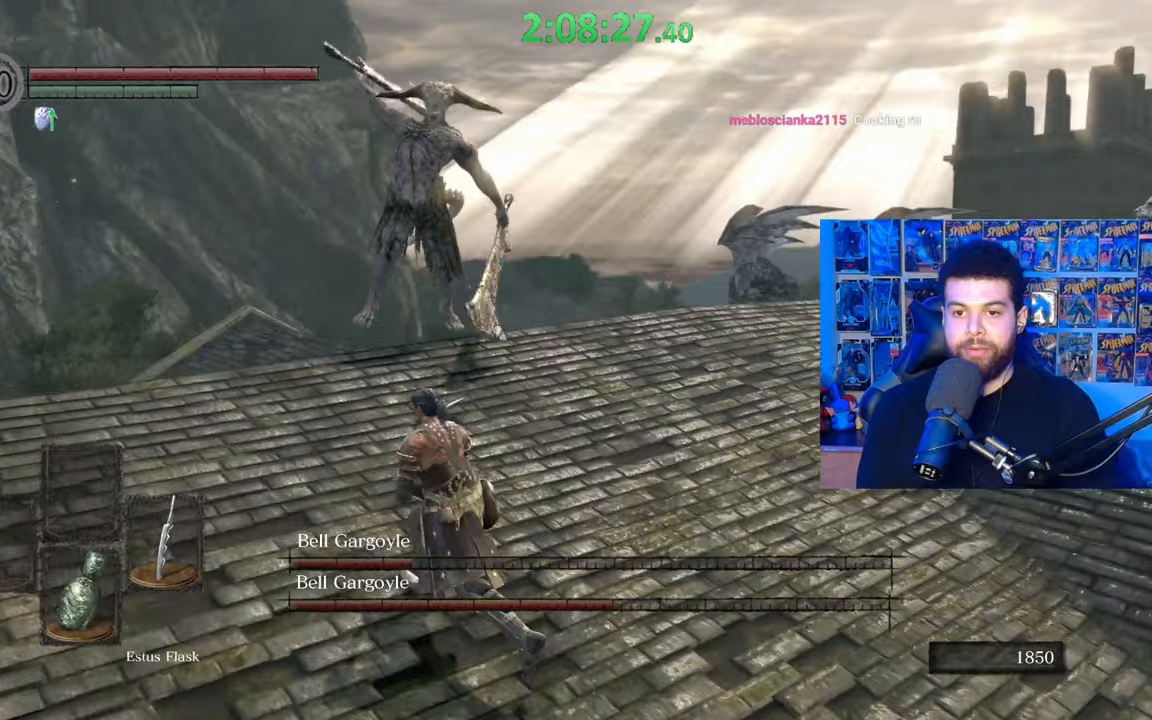
Gameplay with a controller (Xbox layout); each line is a JSON object with the inputs held at the frame after it. "events" lists button and stick changes between this image and that frame as [ms after this image, input, new state], when the widget could be followed in between.
{"buttons": [], "left_stick": "down", "right_stick": "center", "events": [[67, "left_stick", "left"], [67, "right_stick", "right"], [317, "right_stick", "center"], [367, "left_stick", "down"]]}
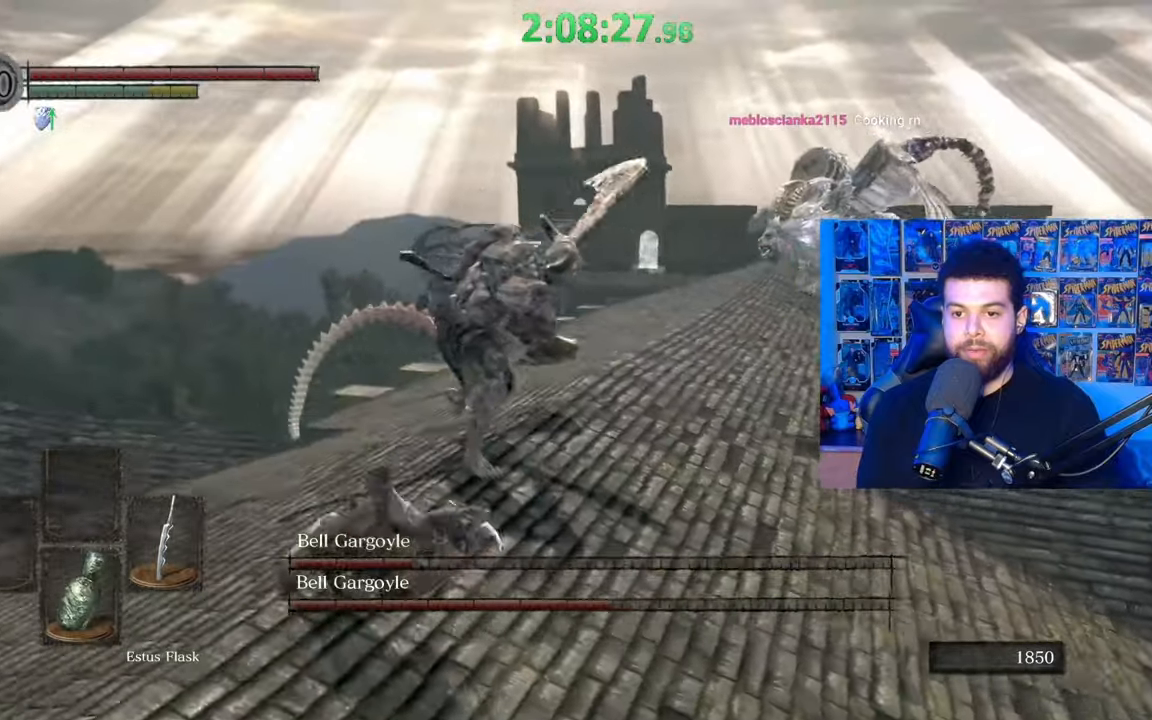
{"buttons": [], "left_stick": "down", "right_stick": "center", "events": []}
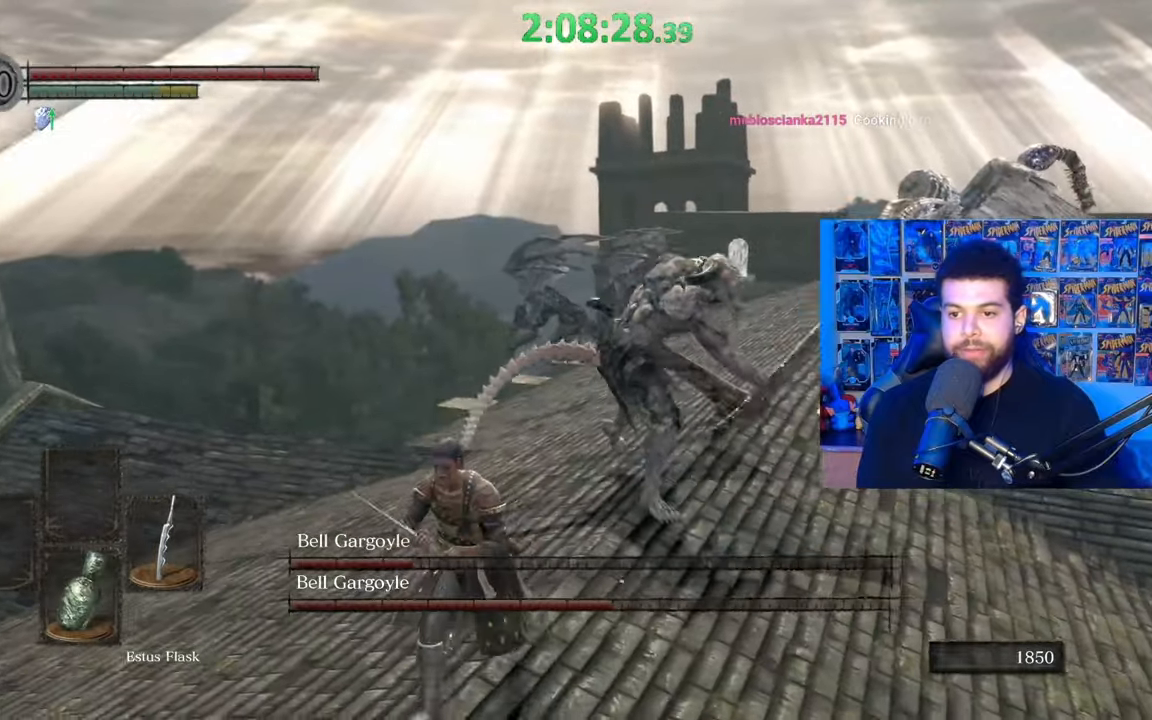
{"buttons": ["B"], "left_stick": "up-right", "right_stick": "center", "events": [[117, "right_stick", "right"], [217, "right_stick", "center"], [300, "B", "down"], [367, "left_stick", "right"], [467, "left_stick", "up-right"]]}
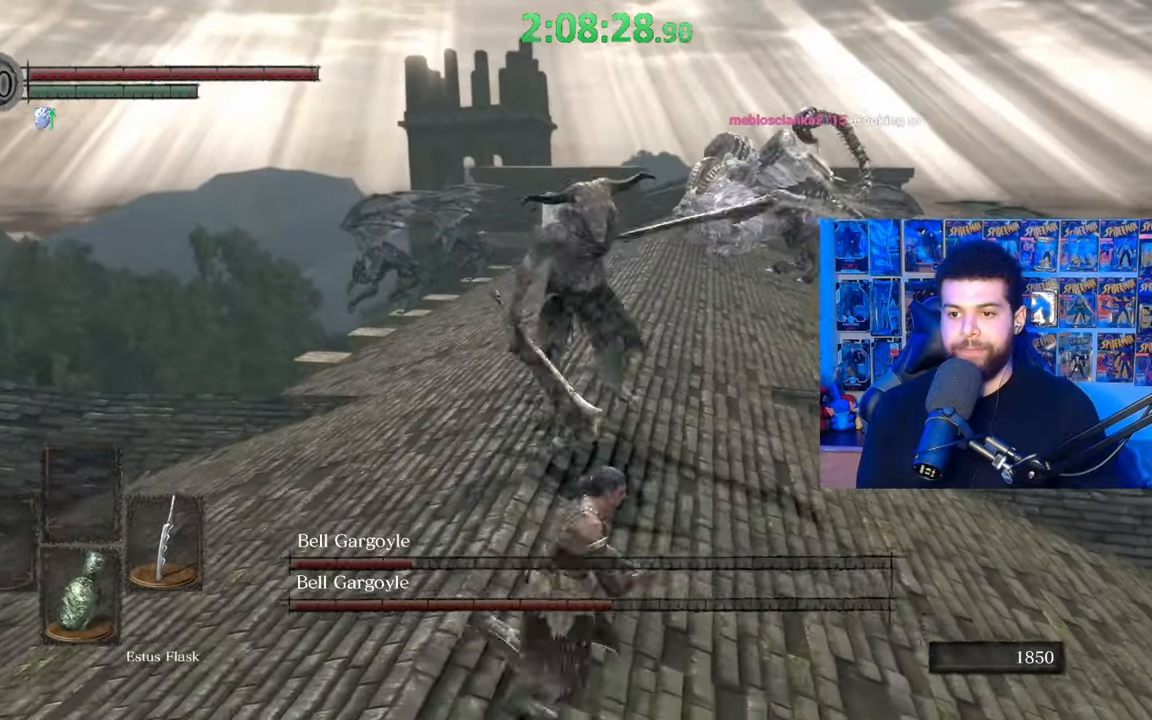
{"buttons": [], "left_stick": "down", "right_stick": "center", "events": [[17, "left_stick", "up"], [117, "left_stick", "left"], [267, "left_stick", "down"], [267, "right_stick", "right"], [367, "right_stick", "center"], [450, "B", "up"]]}
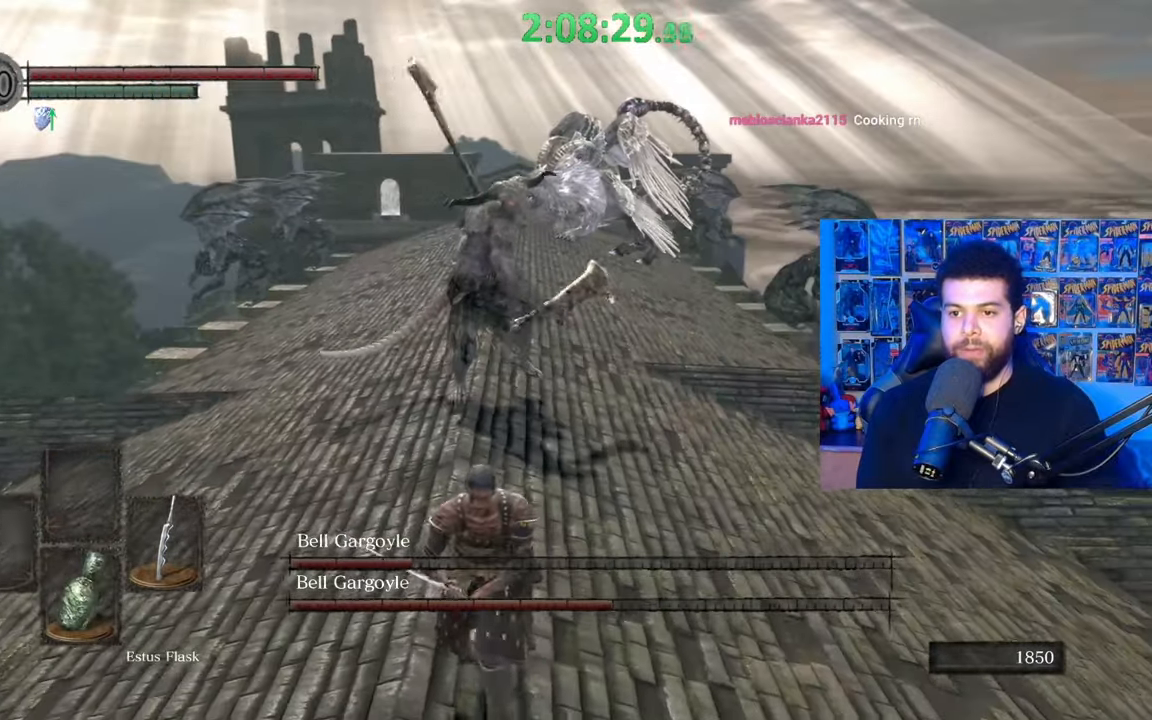
{"buttons": [], "left_stick": "center", "right_stick": "center", "events": [[50, "B", "down"], [150, "B", "up"], [400, "right_stick", "right"], [450, "left_stick", "center"], [467, "right_stick", "center"]]}
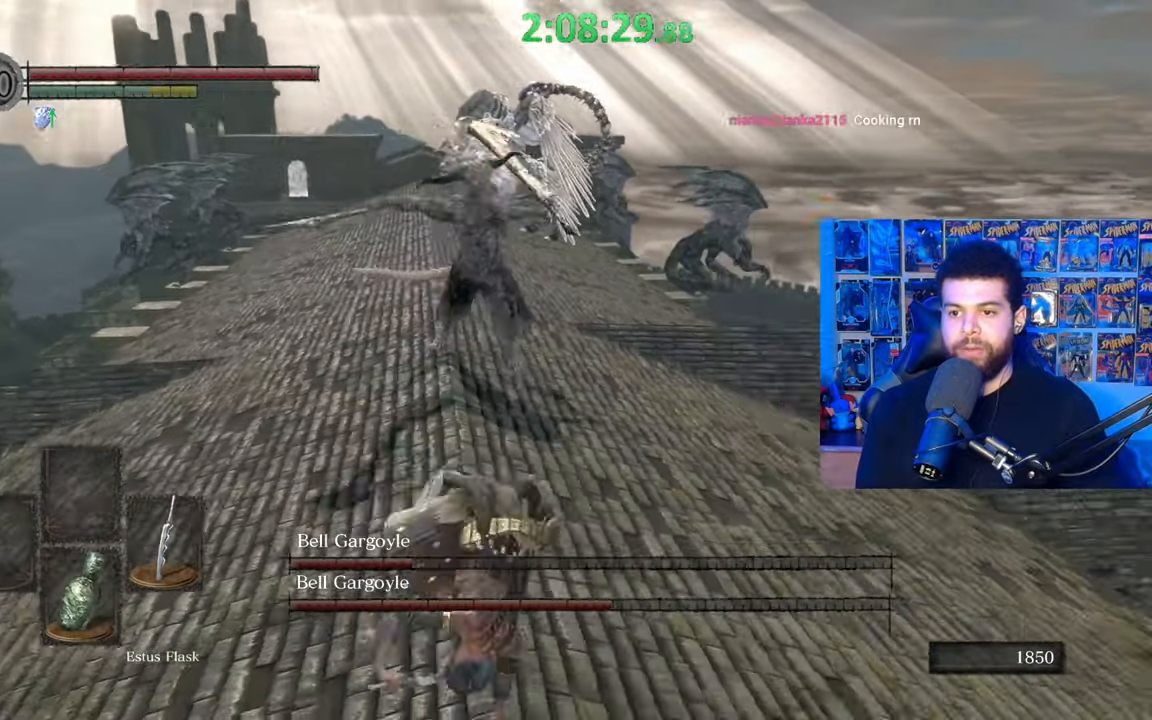
{"buttons": ["B"], "left_stick": "up", "right_stick": "center", "events": [[167, "left_stick", "up"], [367, "B", "down"]]}
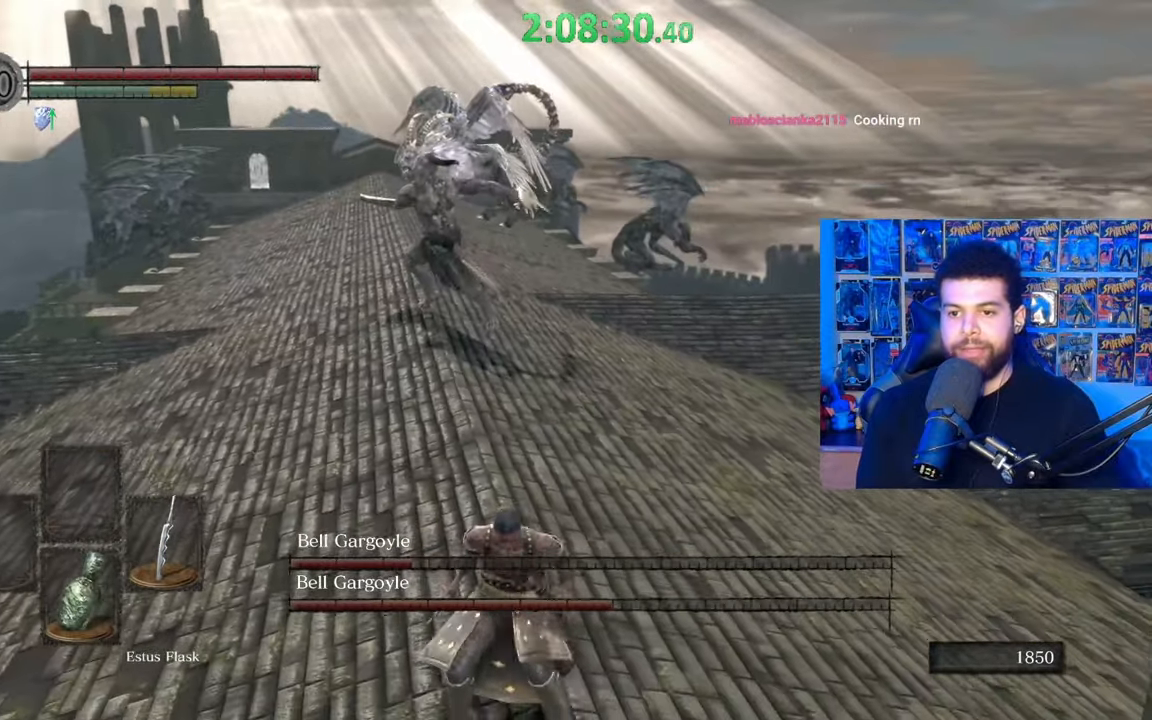
{"buttons": ["B"], "left_stick": "up", "right_stick": "center", "events": []}
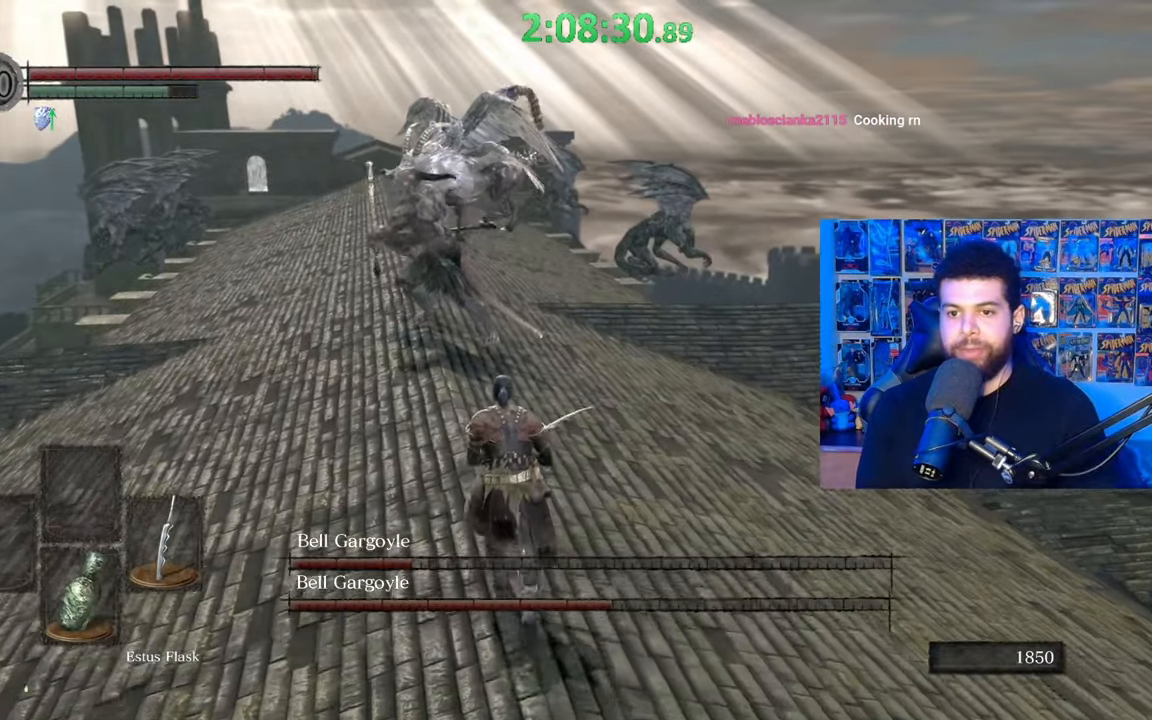
{"buttons": [], "left_stick": "up-right", "right_stick": "center", "events": [[50, "B", "up"], [167, "right_stick", "left"], [300, "left_stick", "up-right"], [300, "right_stick", "center"]]}
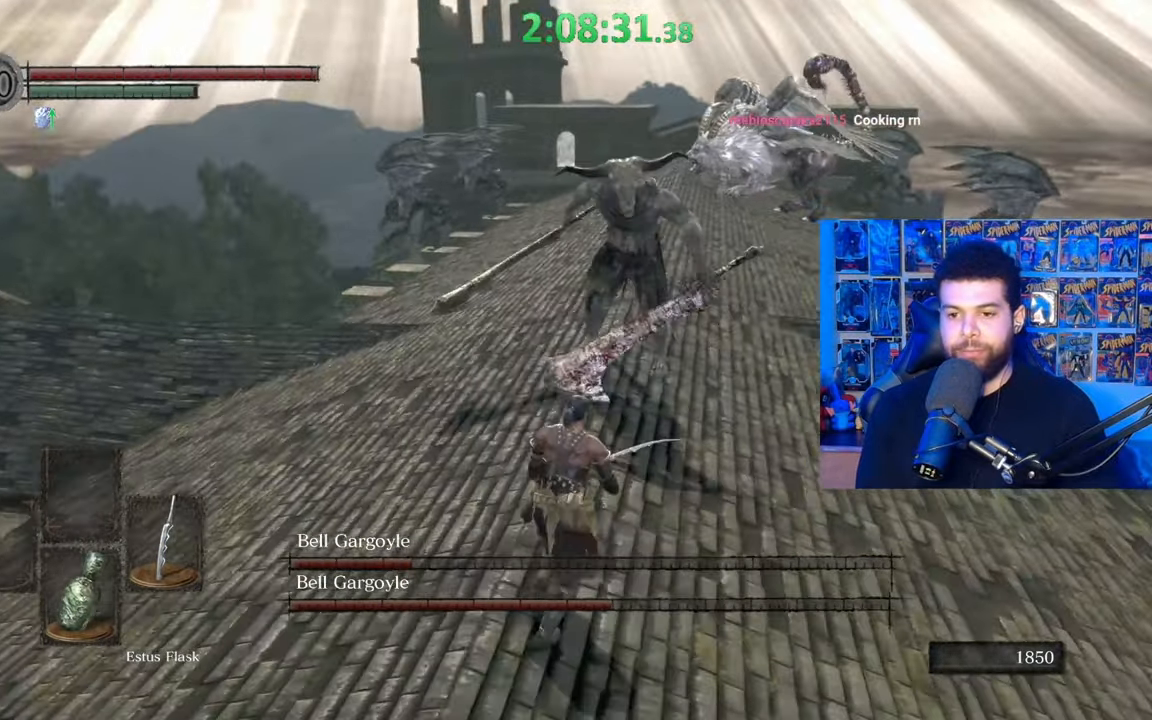
{"buttons": ["B"], "left_stick": "right", "right_stick": "center", "events": [[267, "left_stick", "right"], [367, "B", "down"]]}
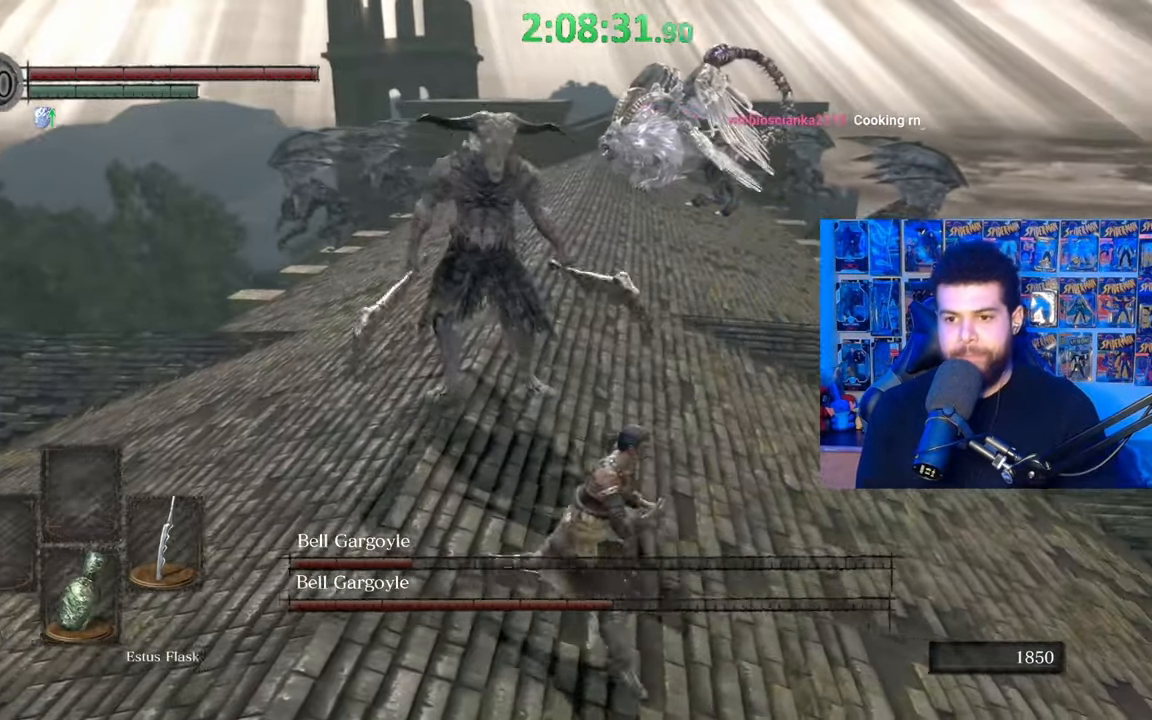
{"buttons": ["B"], "left_stick": "down", "right_stick": "center", "events": [[50, "left_stick", "down"]]}
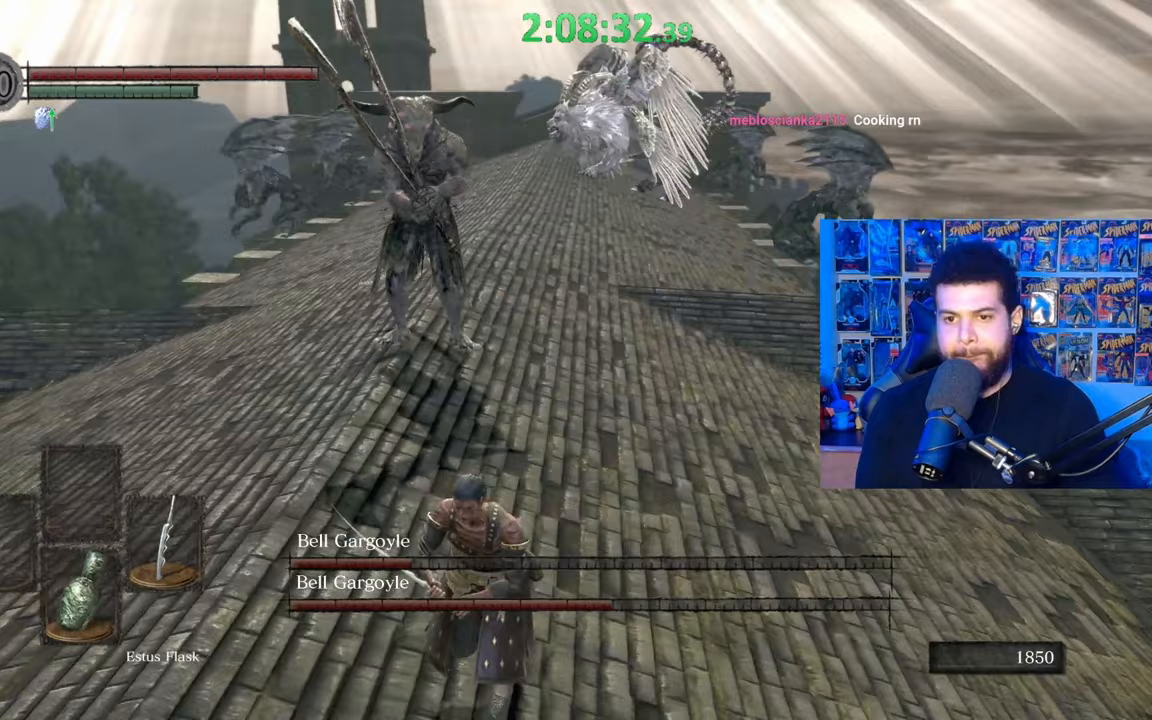
{"buttons": [], "left_stick": "up-left", "right_stick": "center", "events": [[67, "B", "up"], [267, "left_stick", "right"], [317, "left_stick", "up-right"], [500, "left_stick", "up-left"]]}
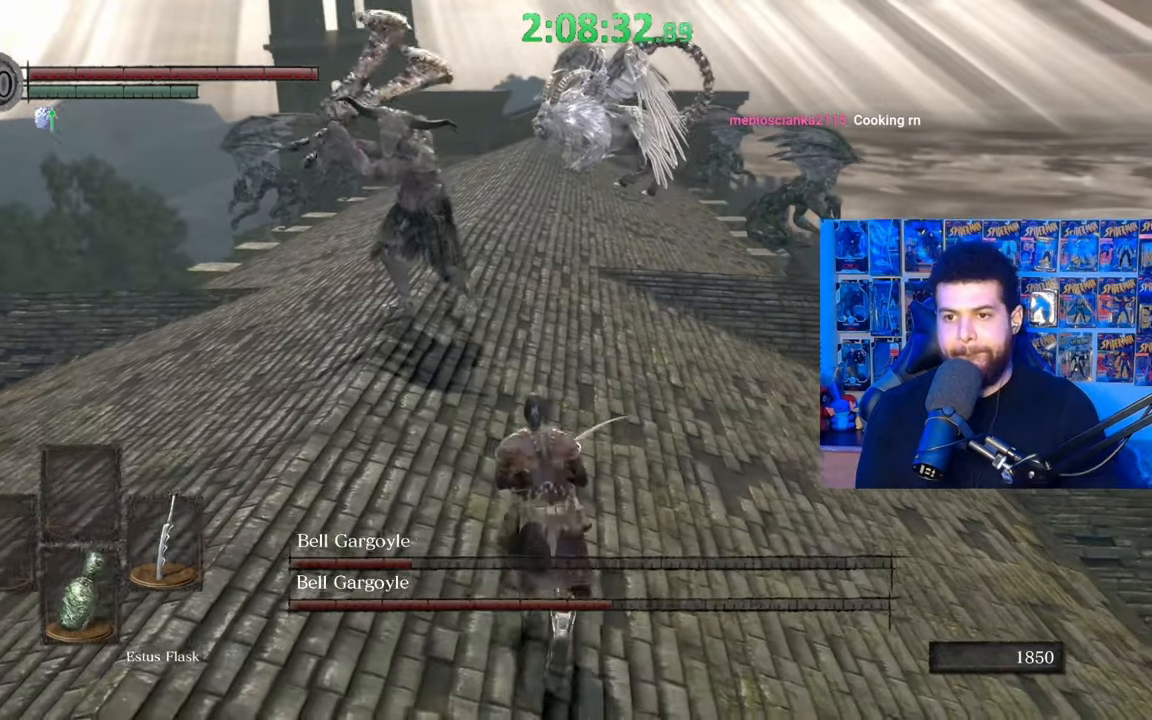
{"buttons": ["B"], "left_stick": "down", "right_stick": "center", "events": [[100, "left_stick", "down-left"], [267, "left_stick", "down"], [317, "B", "down"]]}
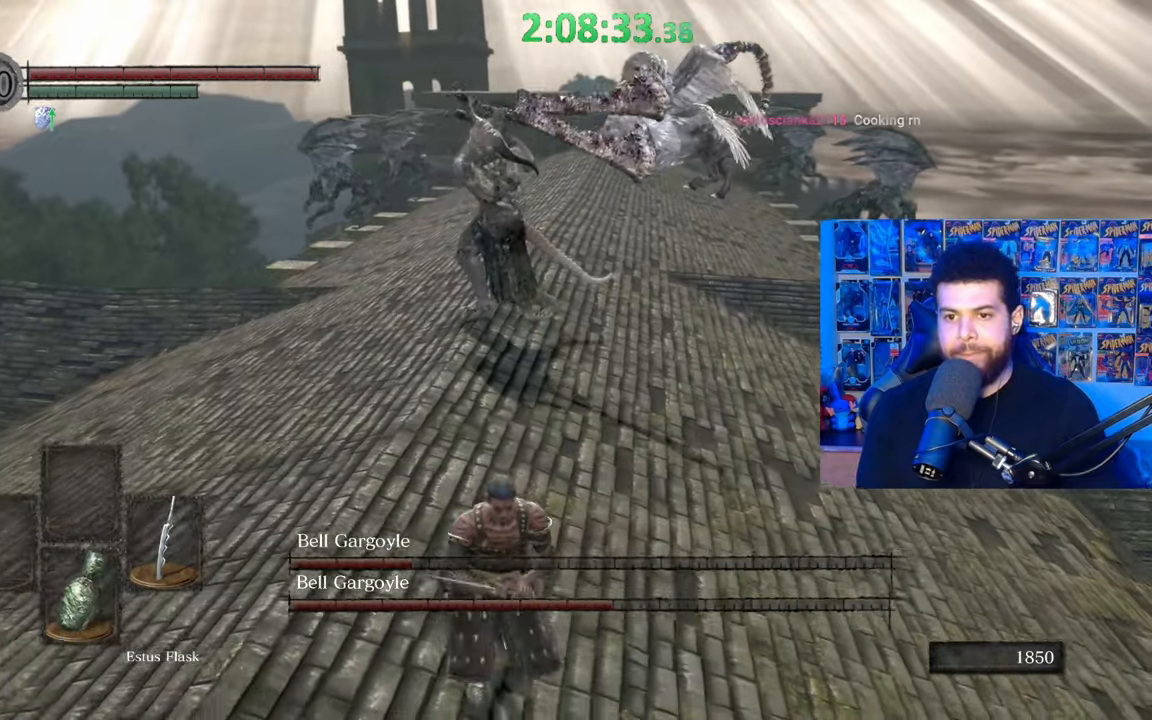
{"buttons": ["B"], "left_stick": "up", "right_stick": "center", "events": [[217, "left_stick", "down-left"], [400, "left_stick", "up"]]}
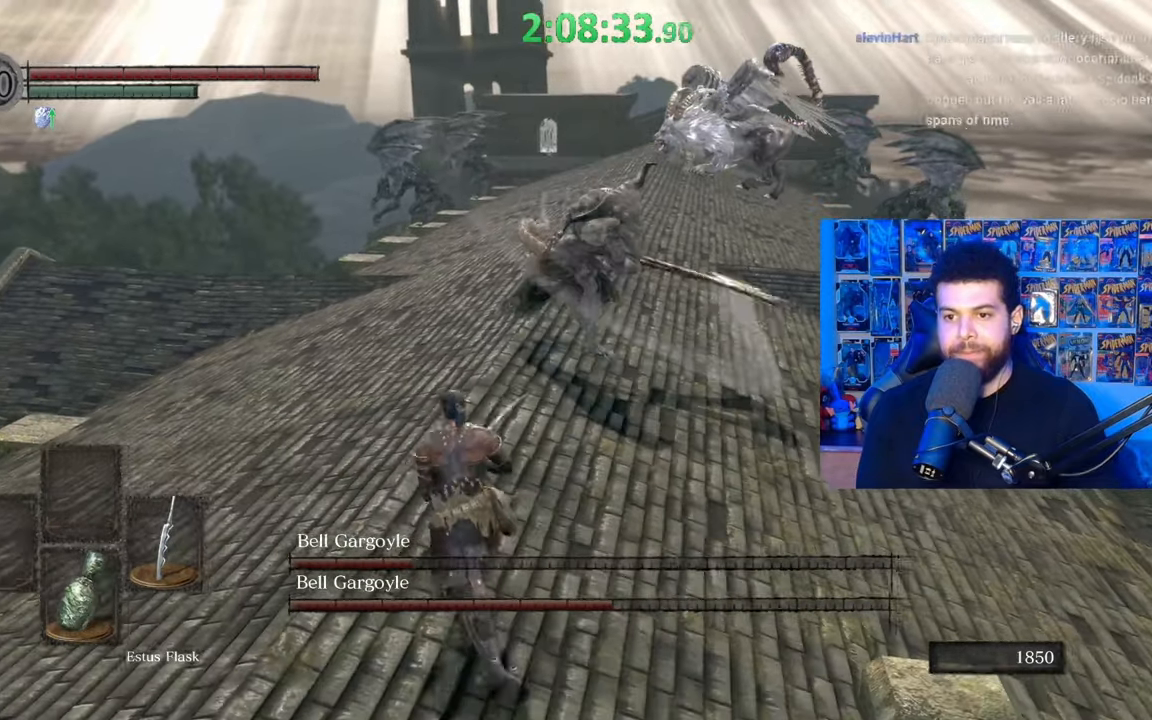
{"buttons": ["R1"], "left_stick": "up", "right_stick": "center", "events": [[350, "B", "up"], [467, "R1", "down"]]}
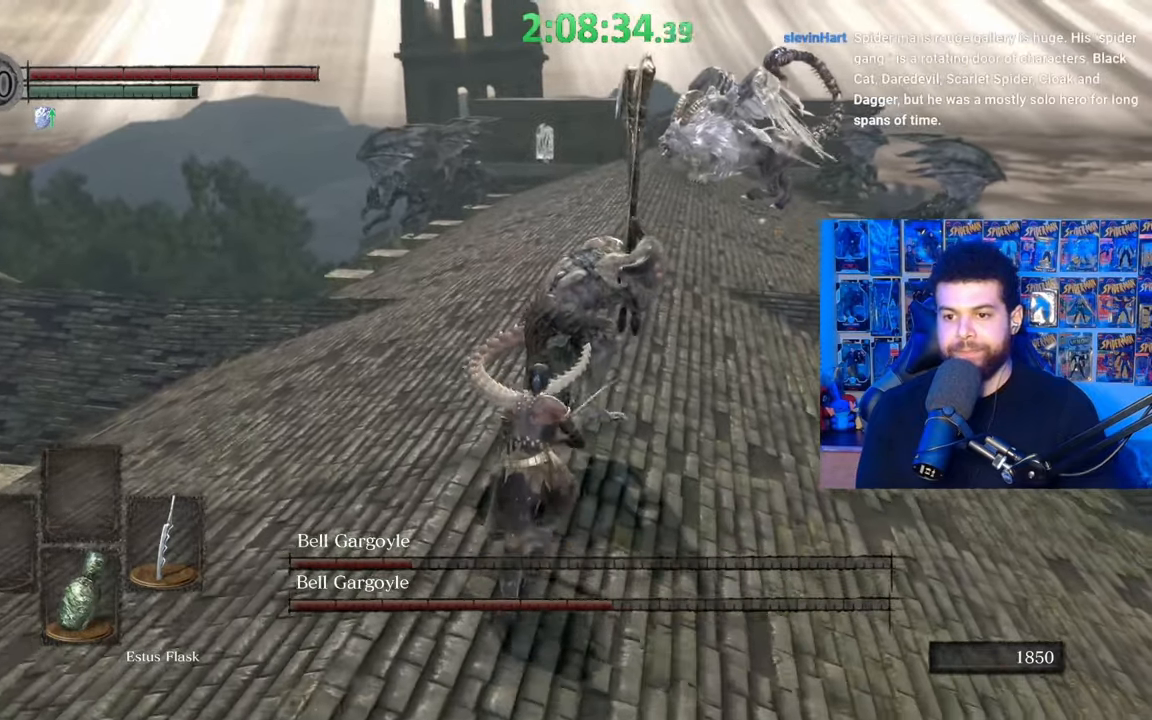
{"buttons": ["R1"], "left_stick": "up", "right_stick": "center", "events": [[50, "R1", "up"], [117, "R1", "down"], [217, "R1", "up"], [267, "R1", "down"], [367, "R1", "up"], [417, "R1", "down"]]}
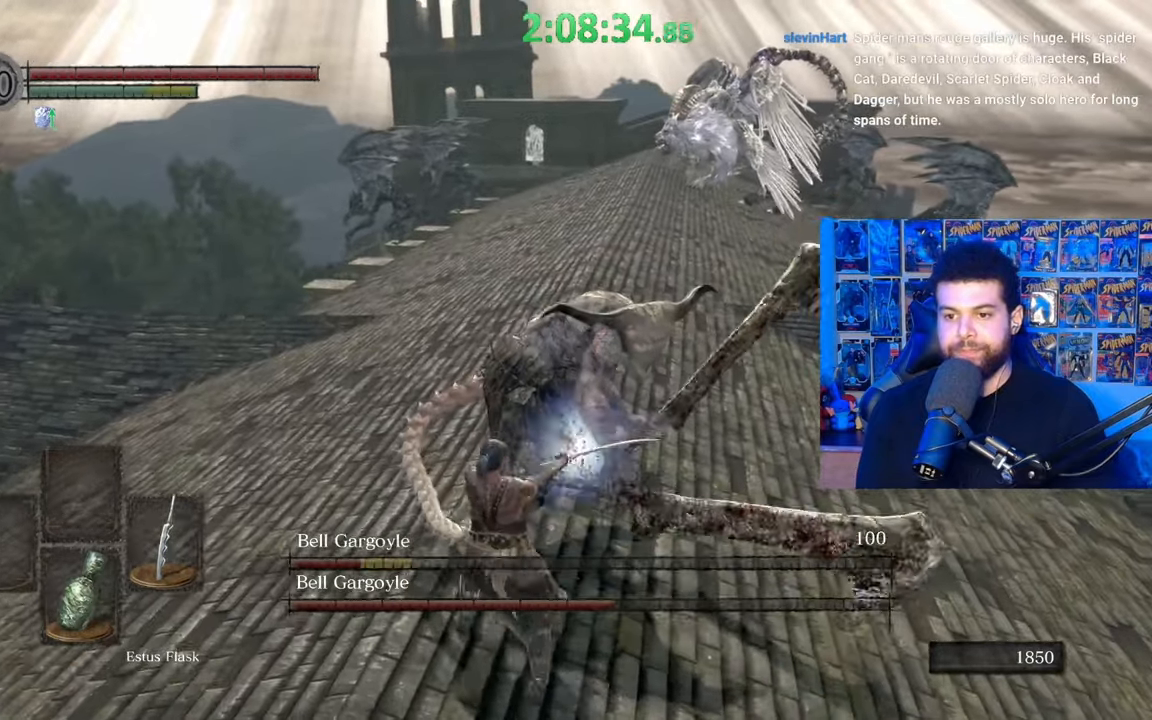
{"buttons": [], "left_stick": "up", "right_stick": "center", "events": [[17, "R1", "up"], [67, "R1", "down"], [167, "R1", "up"], [217, "R1", "down"], [317, "R1", "up"], [400, "R1", "down"], [500, "R1", "up"]]}
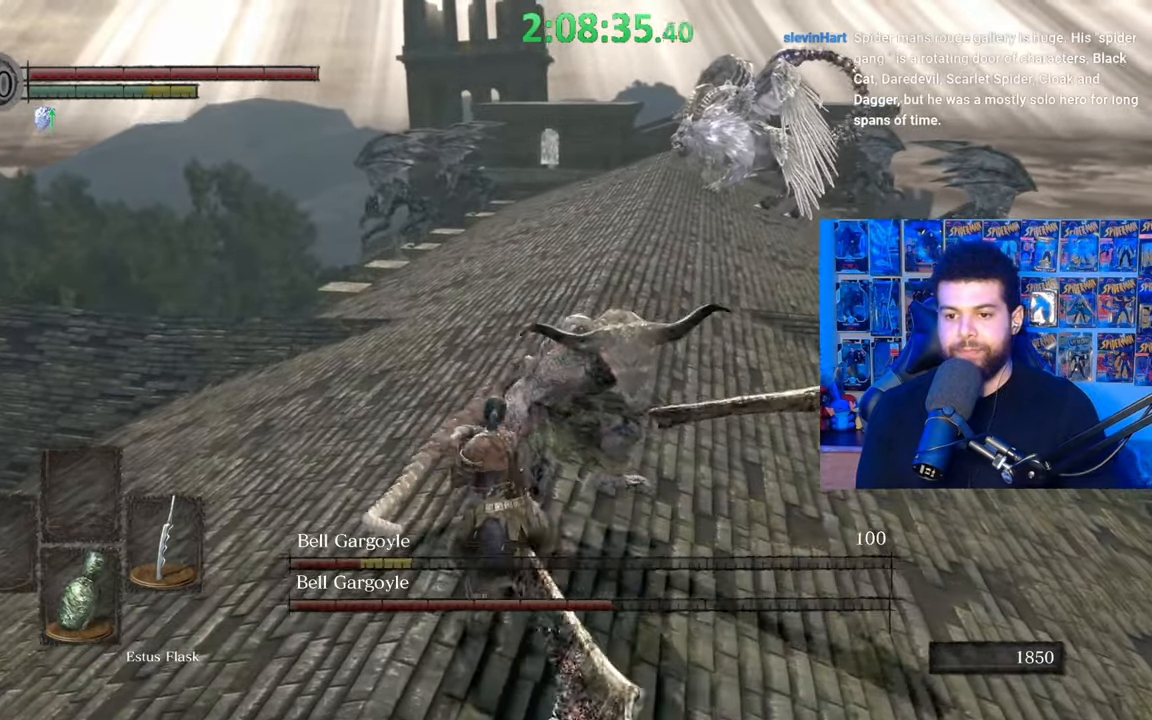
{"buttons": [], "left_stick": "up", "right_stick": "center", "events": [[67, "R1", "down"], [67, "right_stick", "right"], [150, "R1", "up"], [217, "R1", "down"], [300, "R1", "up"], [317, "right_stick", "center"], [367, "R1", "down"], [467, "R1", "up"]]}
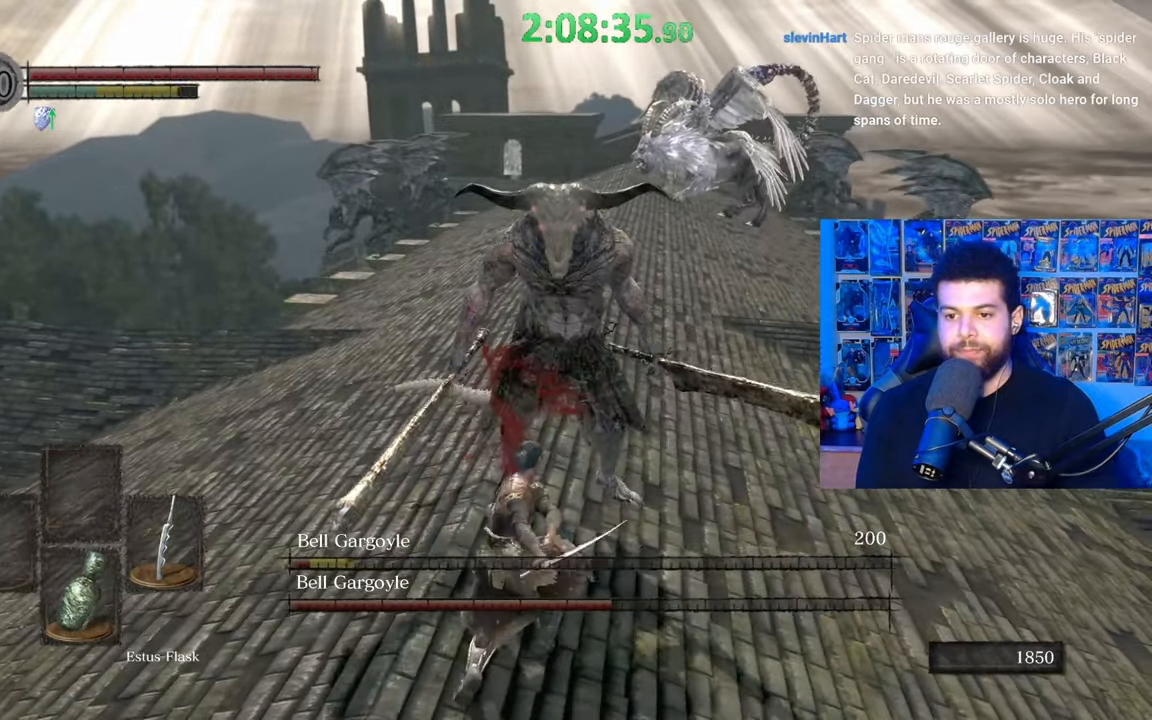
{"buttons": [], "left_stick": "up", "right_stick": "right", "events": [[17, "R1", "down"], [117, "R1", "up"], [167, "R1", "down"], [300, "R1", "up"], [467, "right_stick", "right"]]}
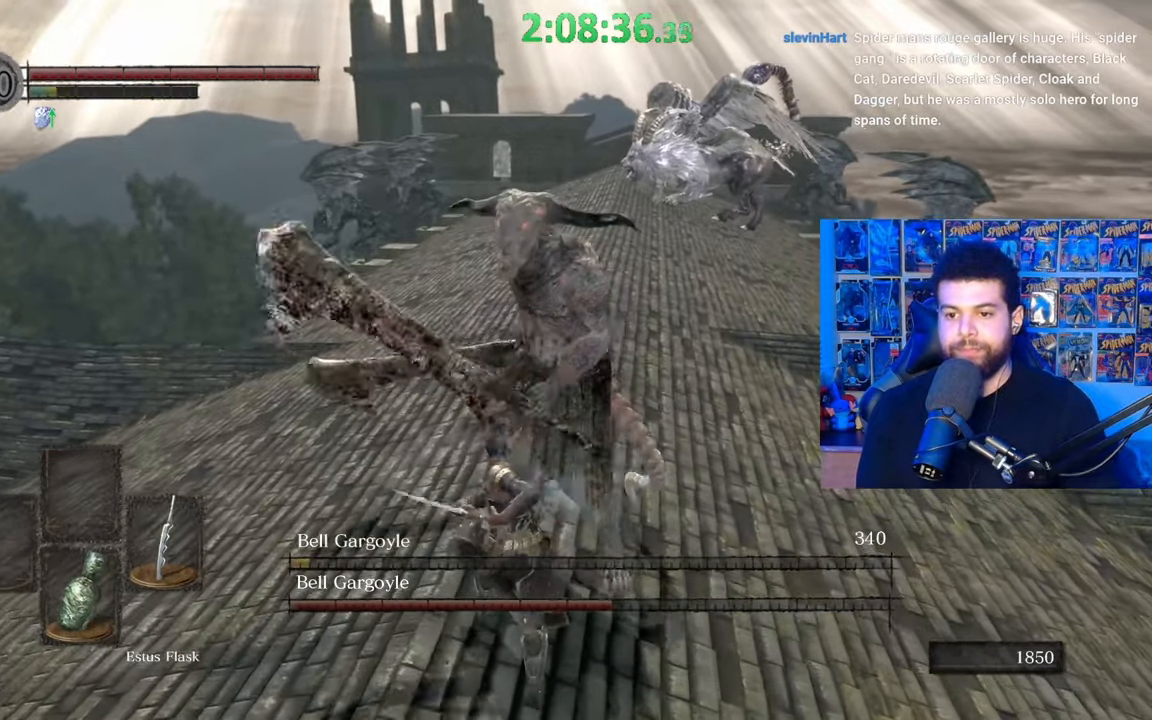
{"buttons": ["B"], "left_stick": "left", "right_stick": "center", "events": [[67, "left_stick", "left"], [100, "right_stick", "center"], [217, "right_stick", "right"], [267, "right_stick", "center"], [350, "B", "down"]]}
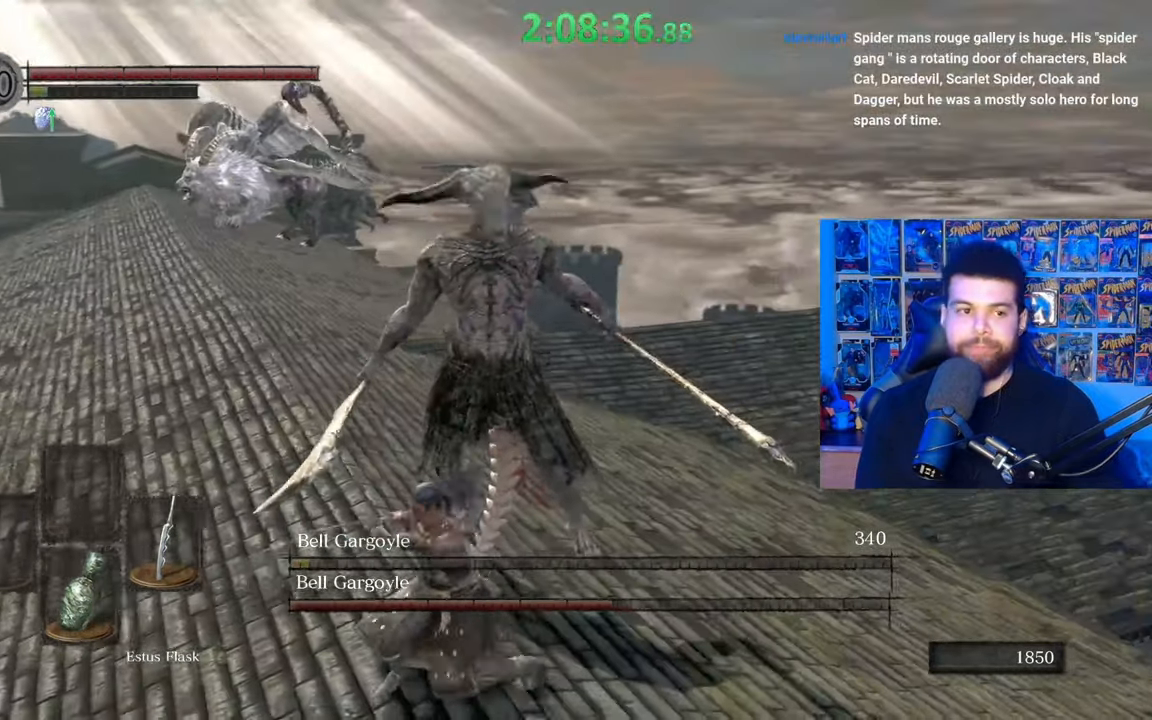
{"buttons": [], "left_stick": "up", "right_stick": "down-left", "events": [[117, "left_stick", "up-left"], [150, "right_stick", "left"], [267, "left_stick", "up"], [267, "right_stick", "center"], [400, "B", "up"], [467, "right_stick", "down-left"]]}
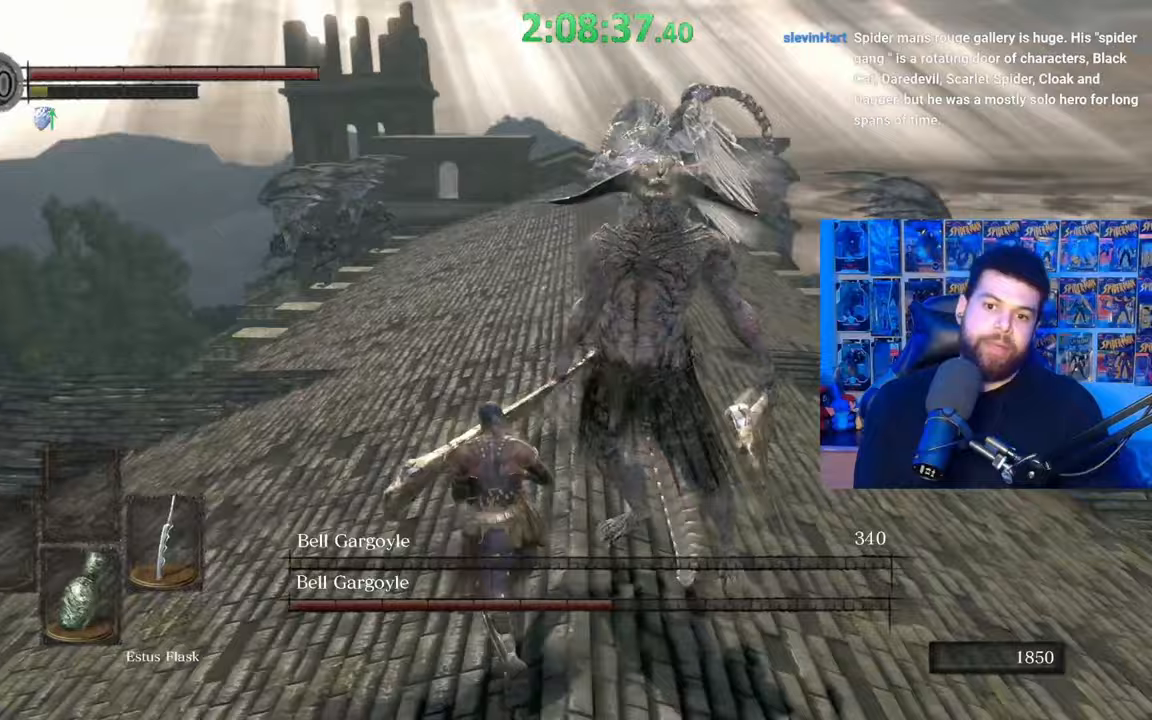
{"buttons": ["B"], "left_stick": "up", "right_stick": "center", "events": [[50, "right_stick", "center"], [250, "right_stick", "right"], [367, "right_stick", "center"], [417, "B", "down"]]}
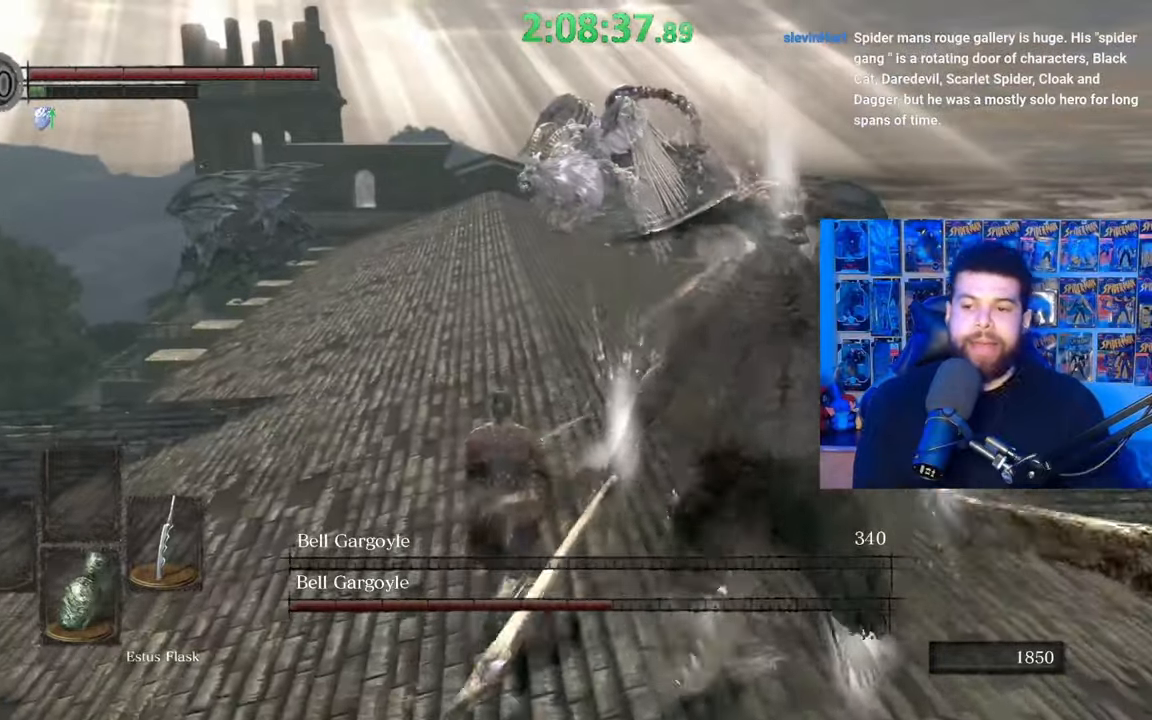
{"buttons": ["B"], "left_stick": "up", "right_stick": "center", "events": []}
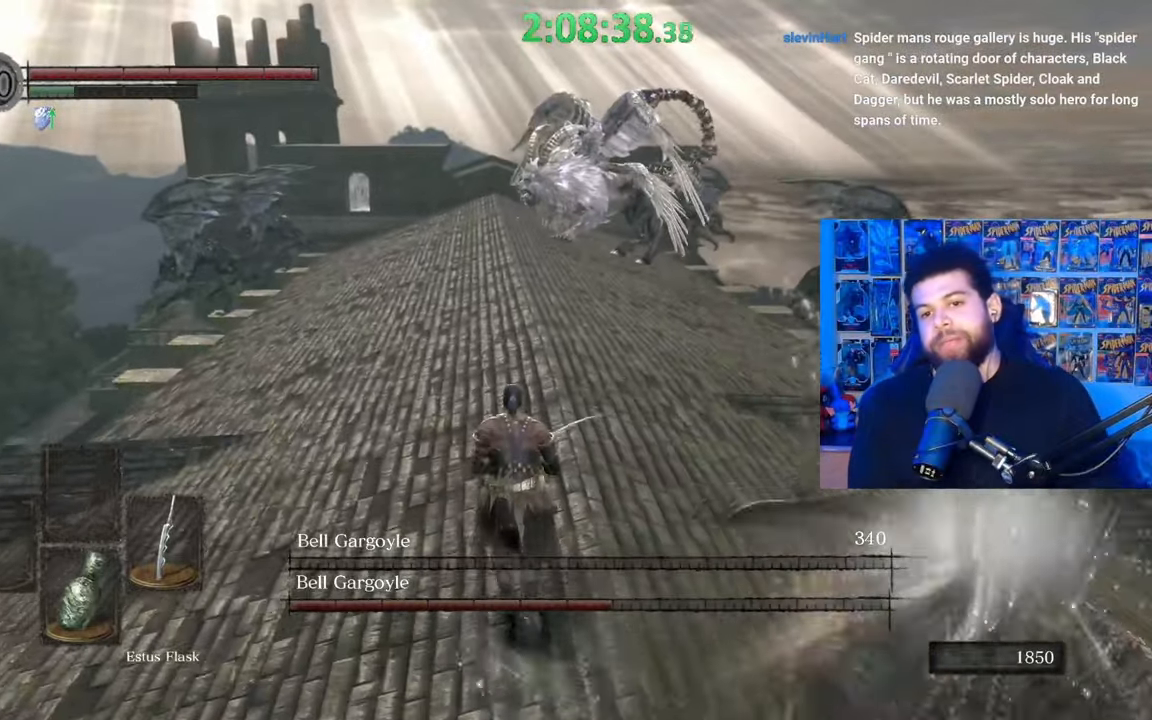
{"buttons": [], "left_stick": "up", "right_stick": "center", "events": [[500, "B", "up"]]}
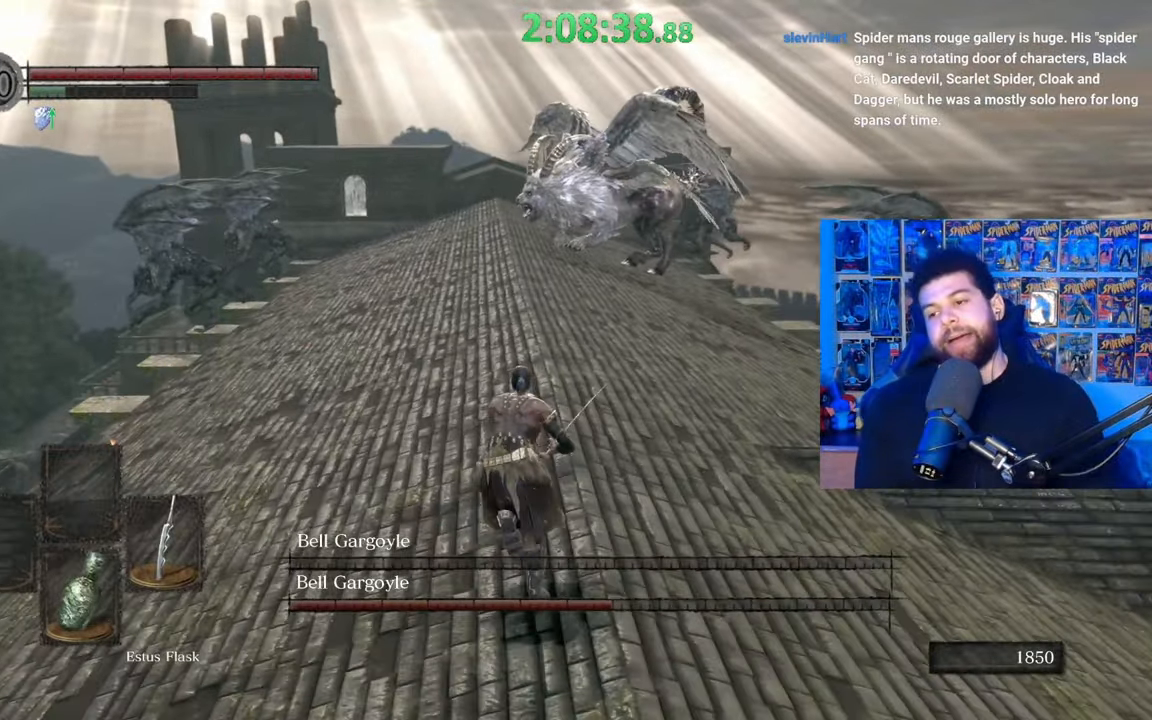
{"buttons": ["B"], "left_stick": "up", "right_stick": "center", "events": [[167, "right_stick", "down-left"], [267, "right_stick", "center"], [500, "B", "down"]]}
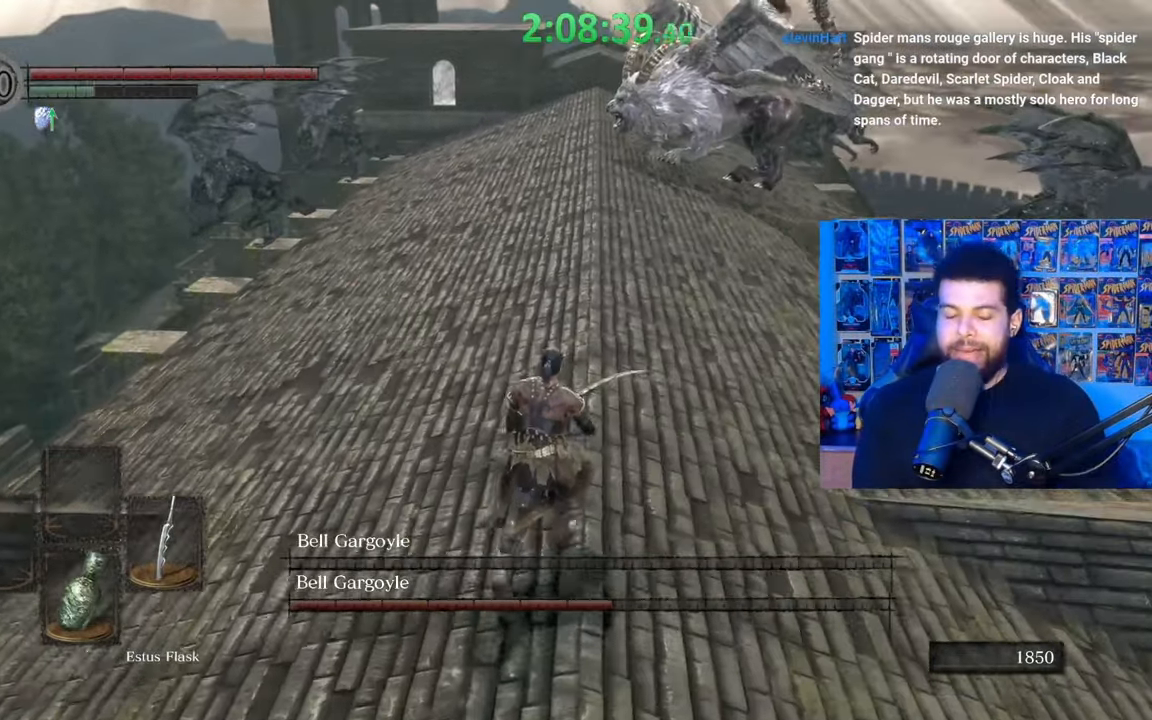
{"buttons": ["B"], "left_stick": "up", "right_stick": "center", "events": []}
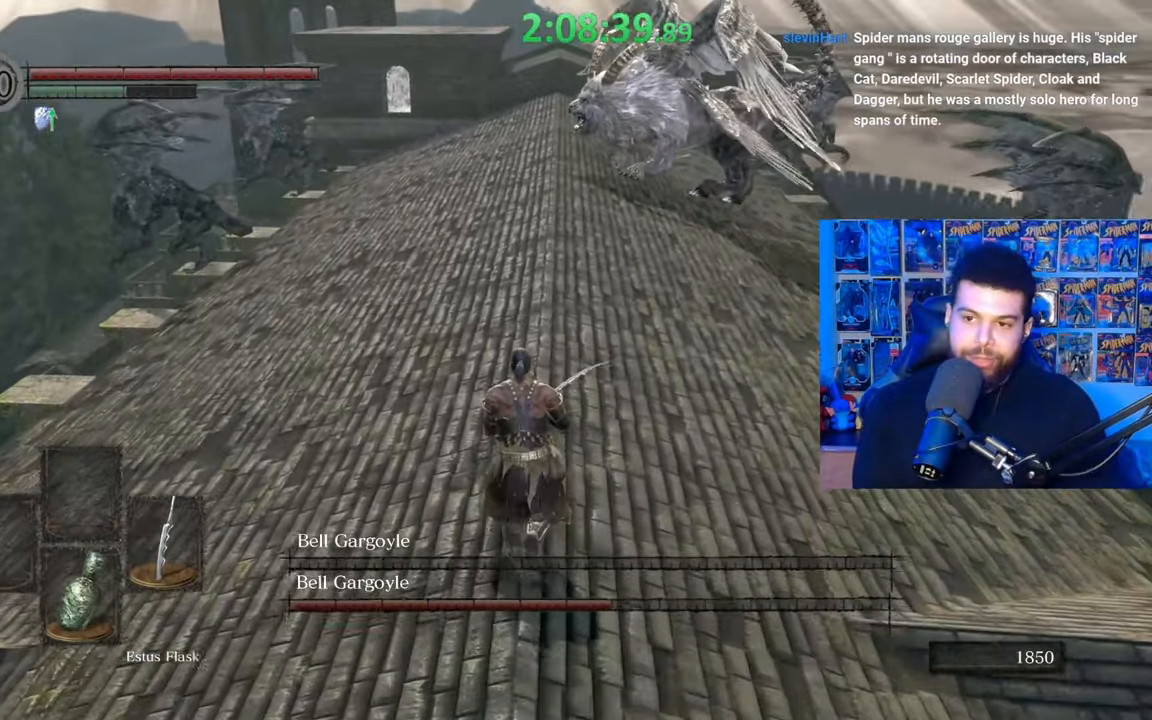
{"buttons": ["B"], "left_stick": "up-left", "right_stick": "center", "events": [[150, "B", "up"], [267, "right_stick", "right"], [317, "left_stick", "up-left"], [317, "right_stick", "center"], [417, "B", "down"]]}
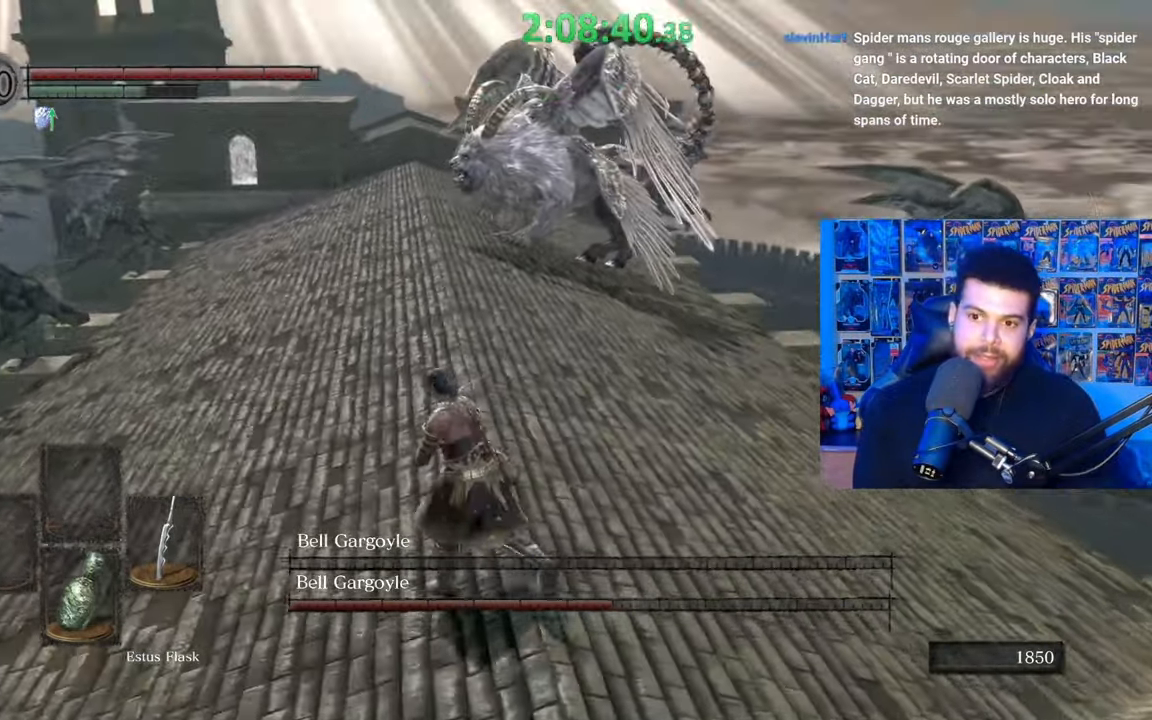
{"buttons": ["B"], "left_stick": "up-left", "right_stick": "center", "events": []}
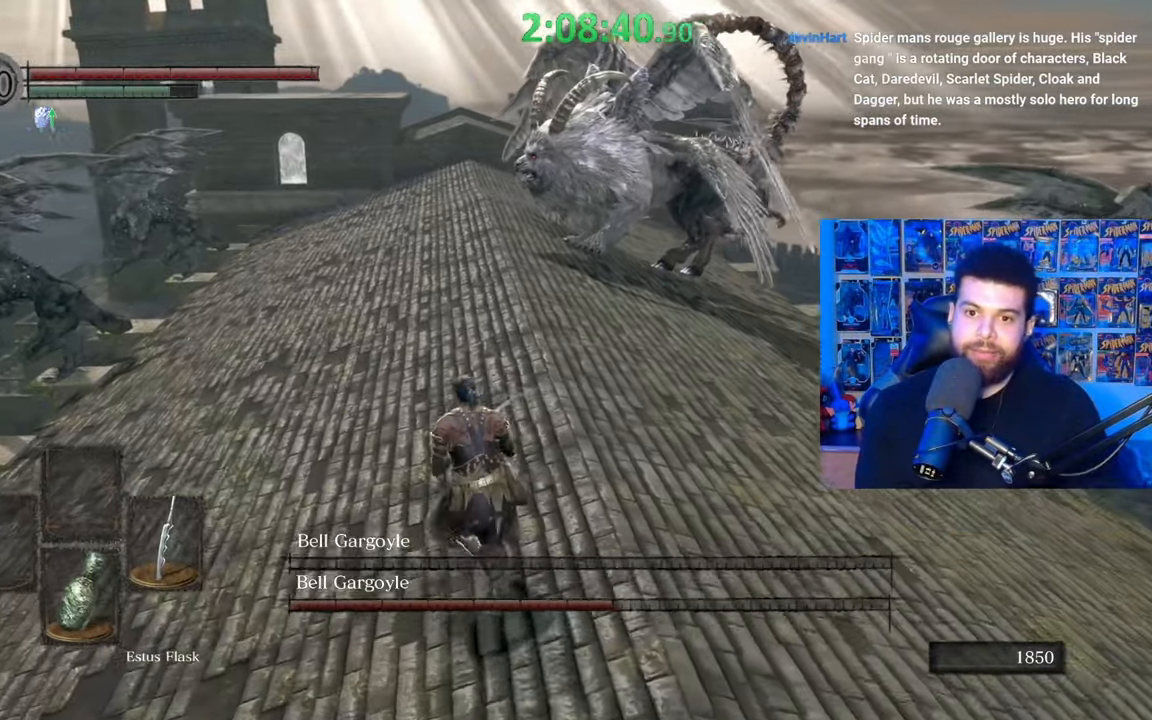
{"buttons": [], "left_stick": "up-left", "right_stick": "center", "events": [[217, "B", "up"]]}
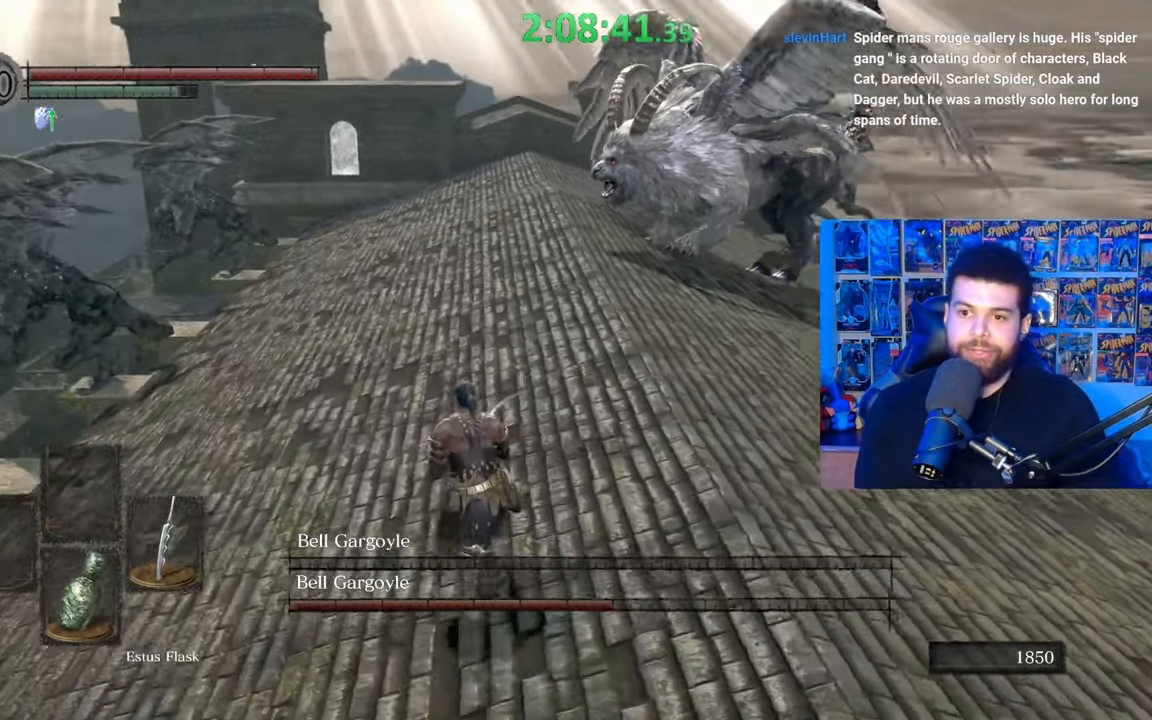
{"buttons": [], "left_stick": "up-left", "right_stick": "center", "events": [[267, "right_stick", "right"], [317, "right_stick", "center"]]}